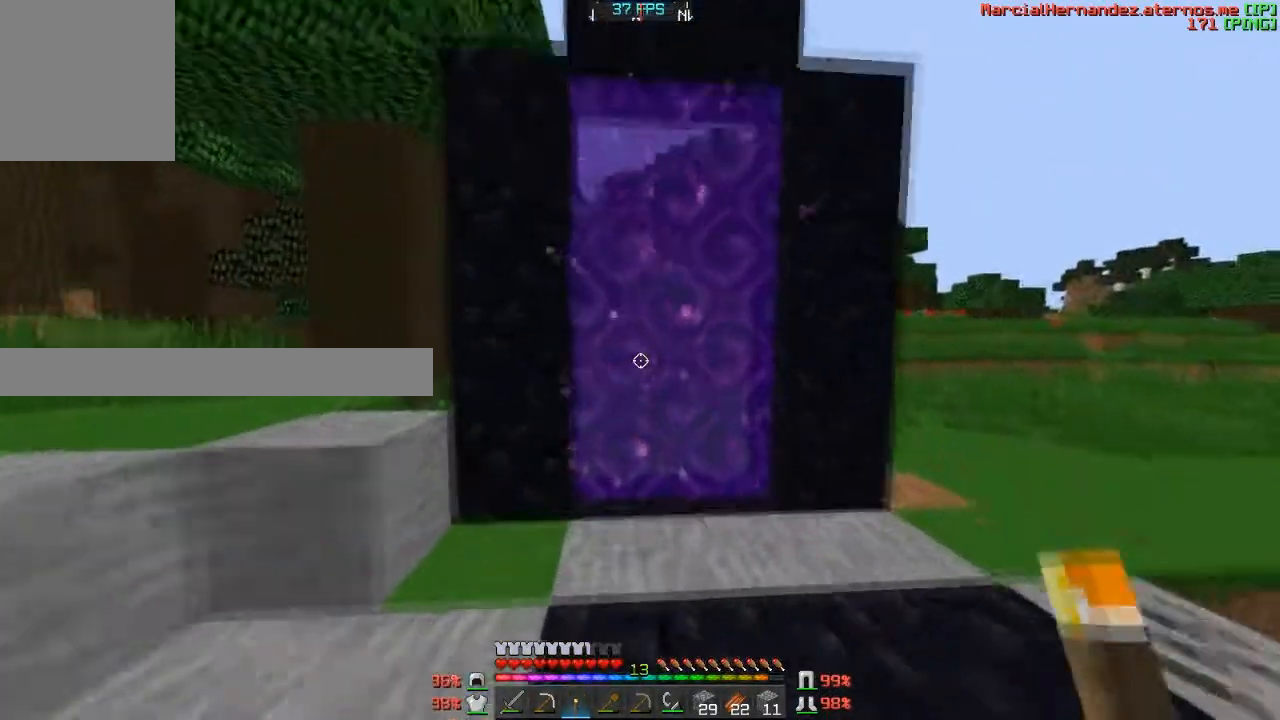
Gameplay with keyboard; each line is a JSON object with the keys held at the frame after it. "events" lists presses ("down") and releases ("up") of "a", "c", "d", "f", "s", "v", "w" and "z" between this image and that frame as [ms after this image, input, new state], when the widget could be followed in between. No other keys are recorded. Mouse input is not recorded.
{"keys": [], "events": [[134, "w", "up"]]}
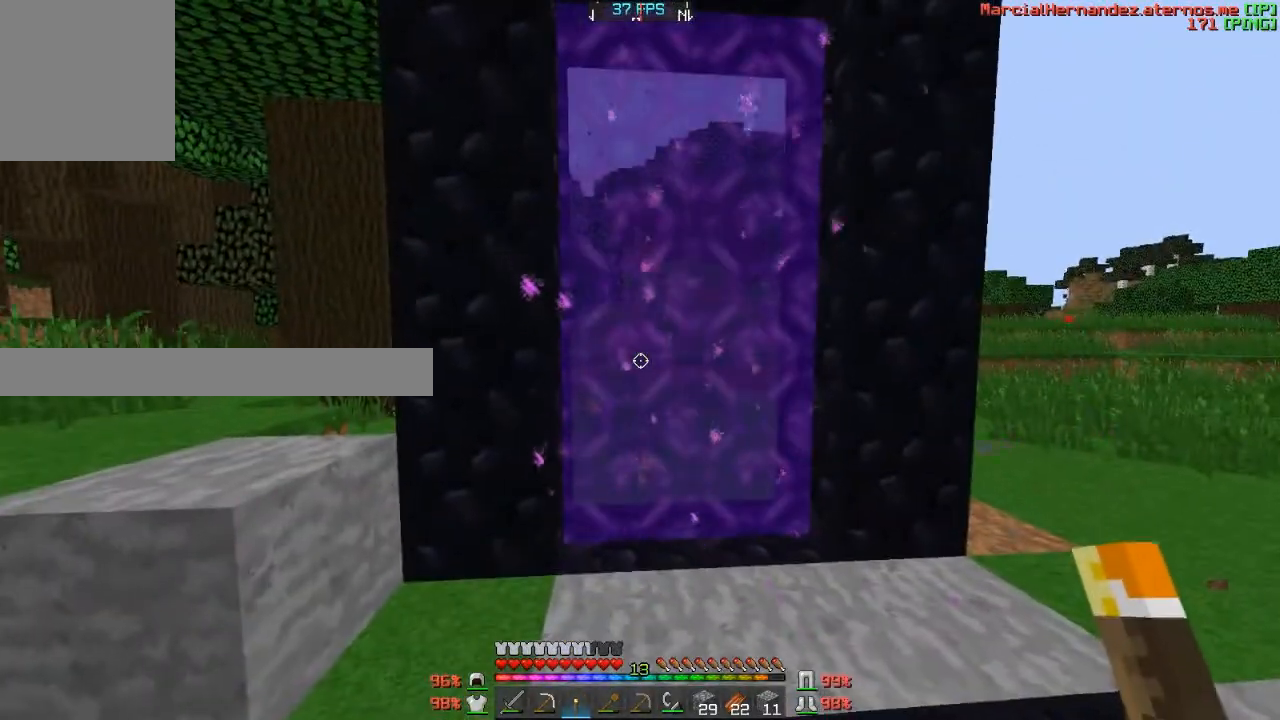
{"keys": [], "events": []}
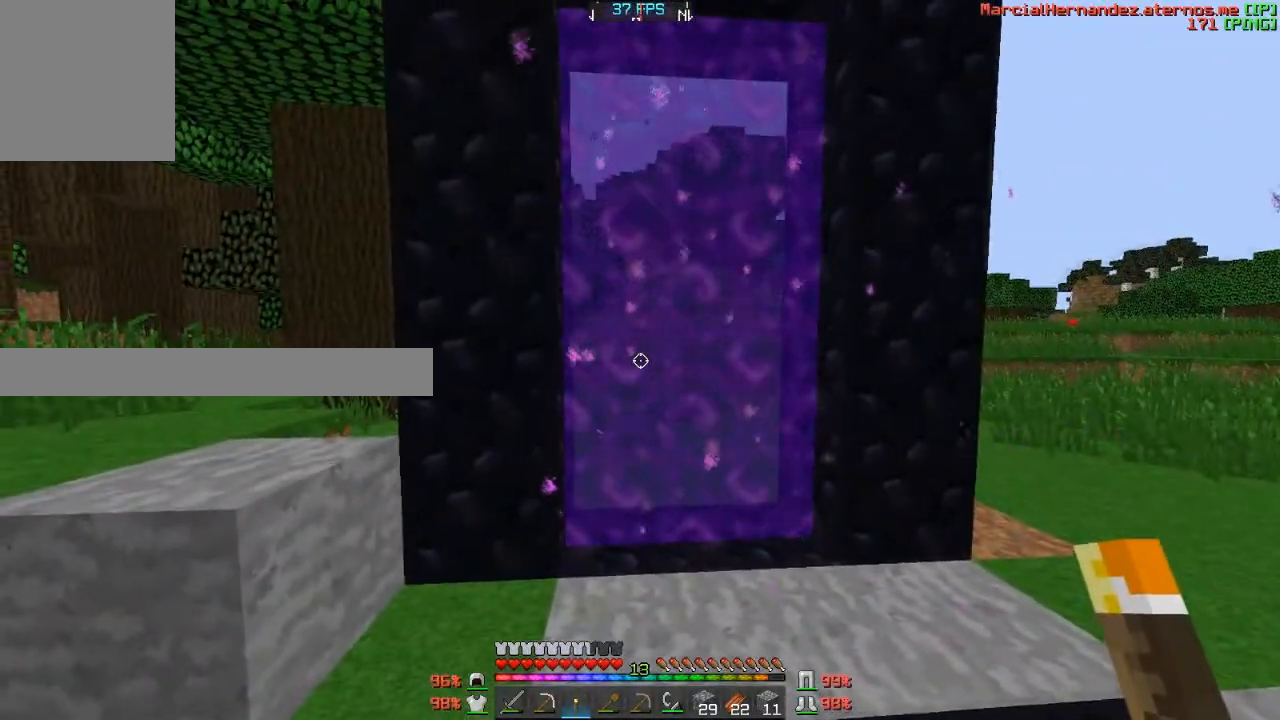
{"keys": [], "events": [[134, "s", "down"], [201, "a", "down"], [434, "a", "up"], [434, "s", "up"]]}
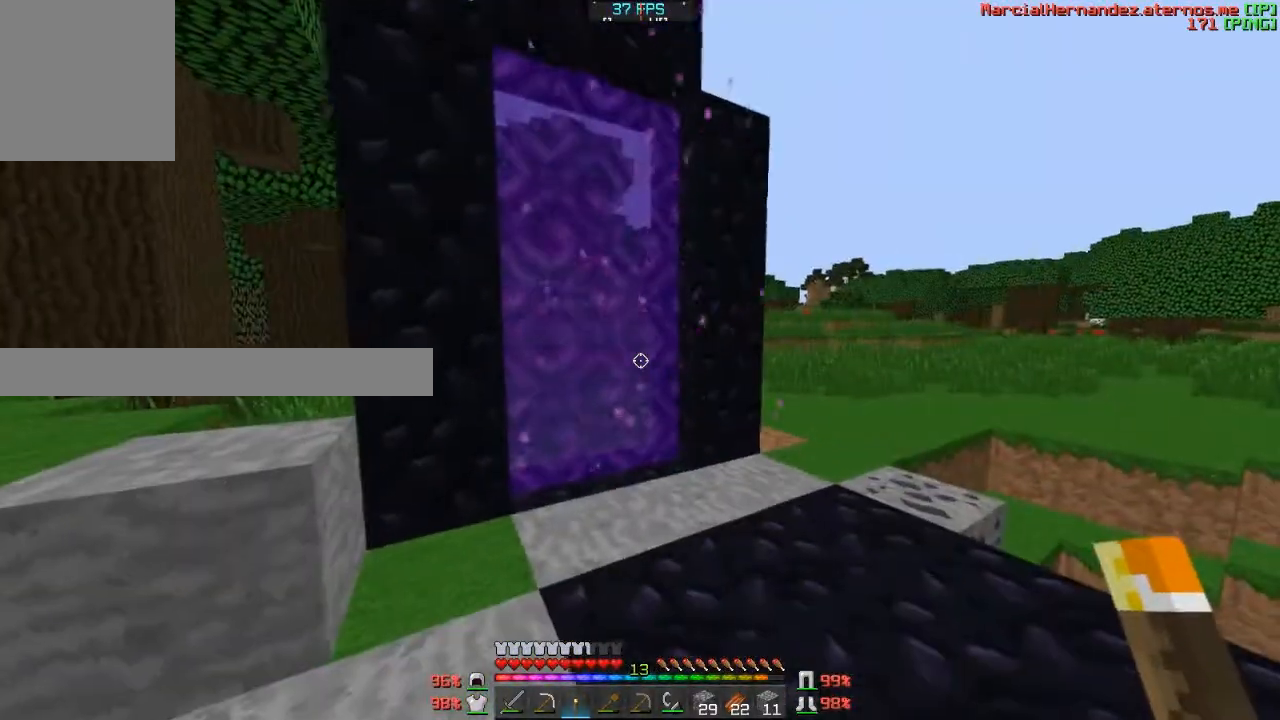
{"keys": [], "events": [[334, "a", "down"], [434, "a", "up"]]}
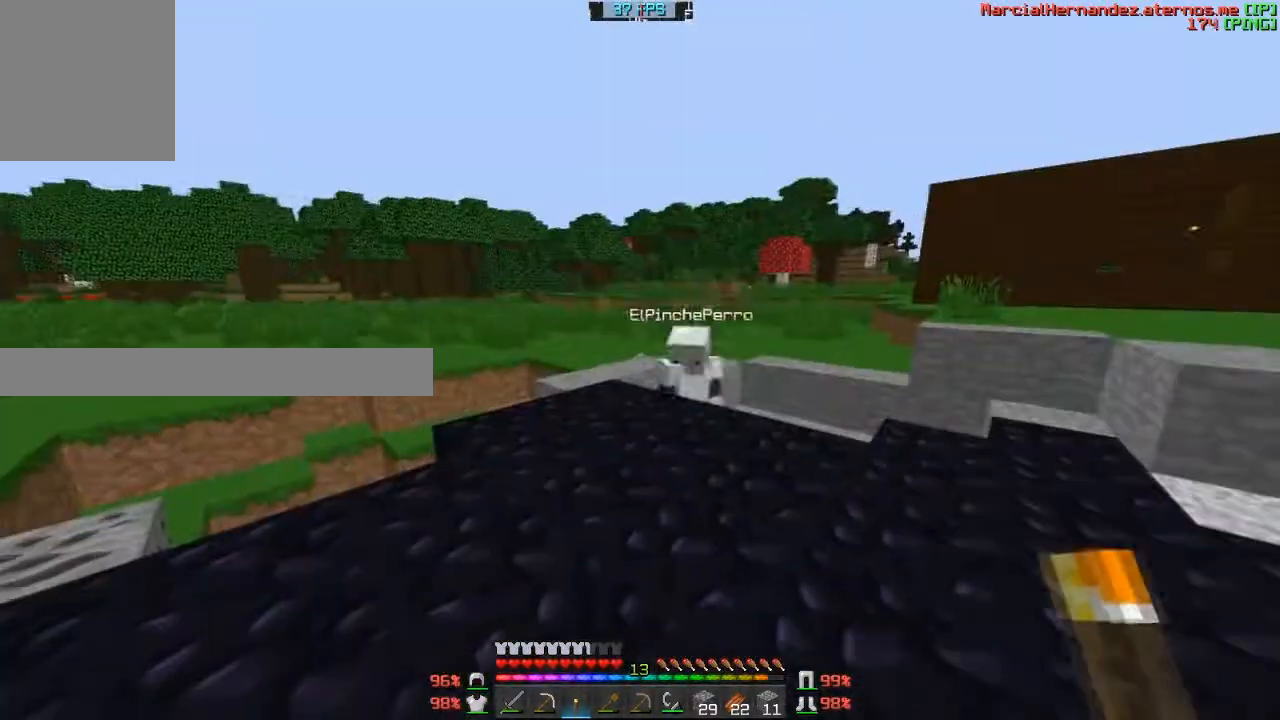
{"keys": ["w"], "events": [[334, "w", "down"]]}
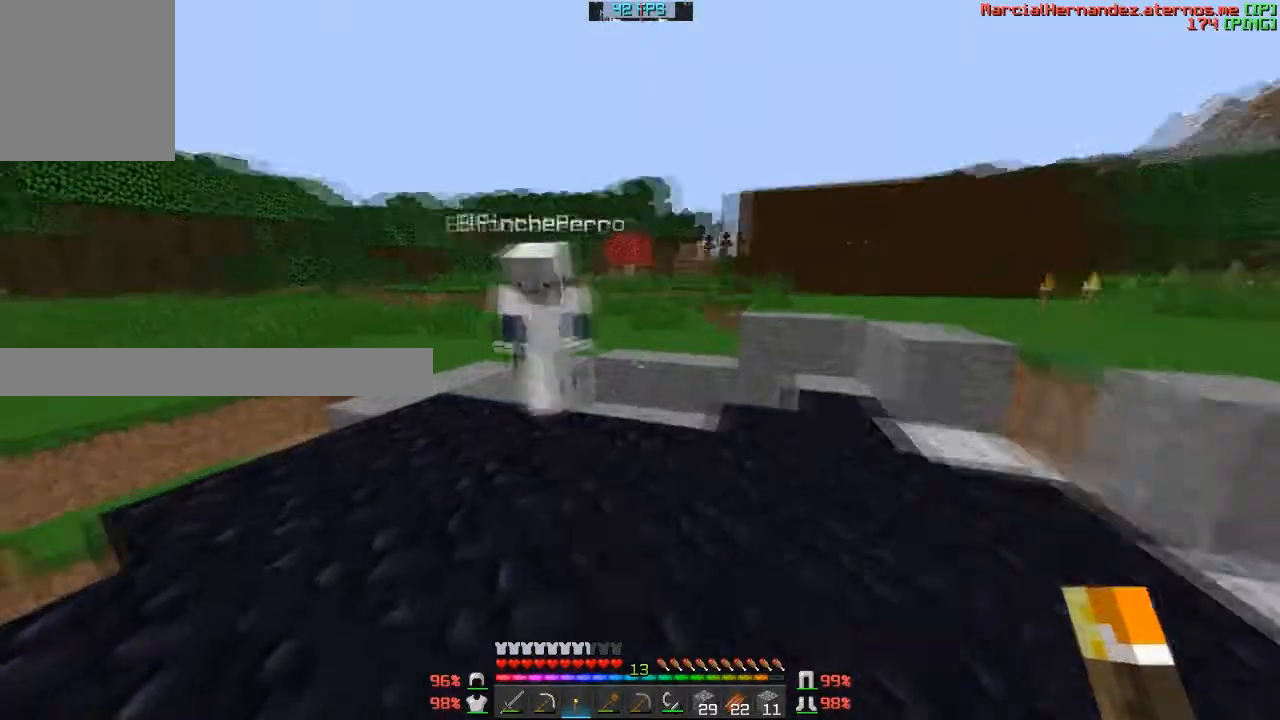
{"keys": [], "events": [[100, "d", "down"], [100, "w", "up"], [233, "d", "up"]]}
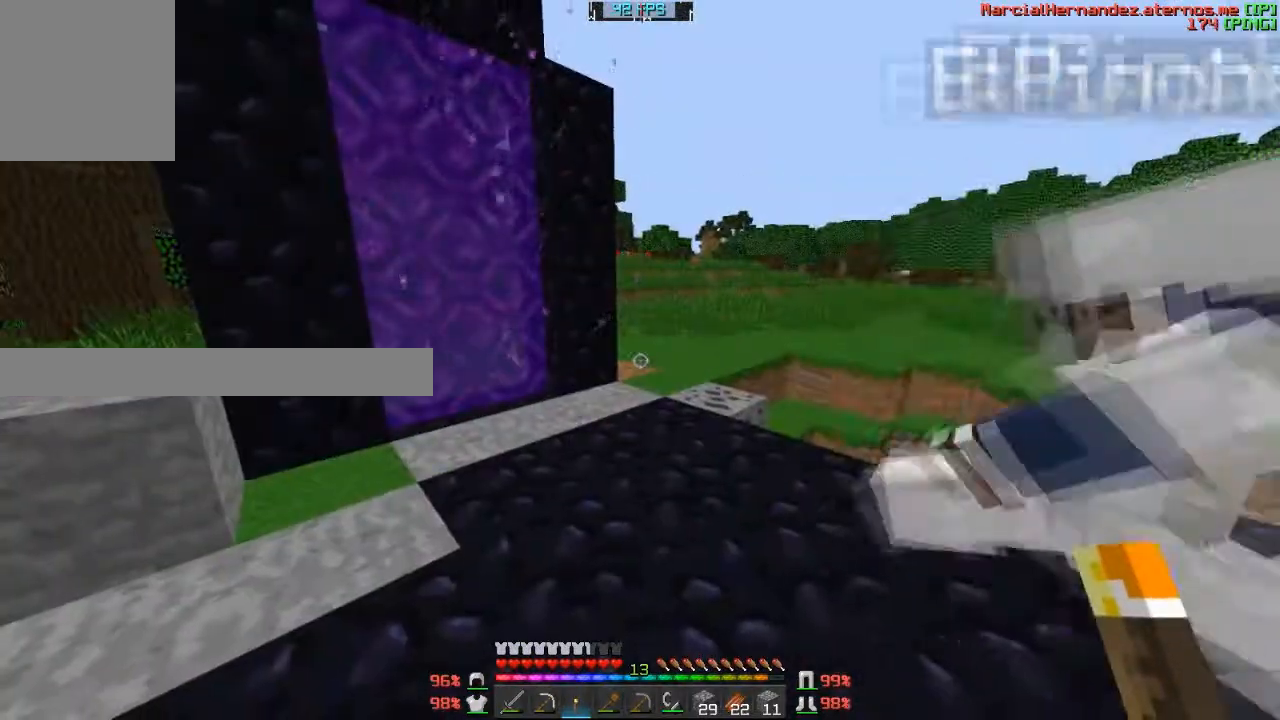
{"keys": [], "events": []}
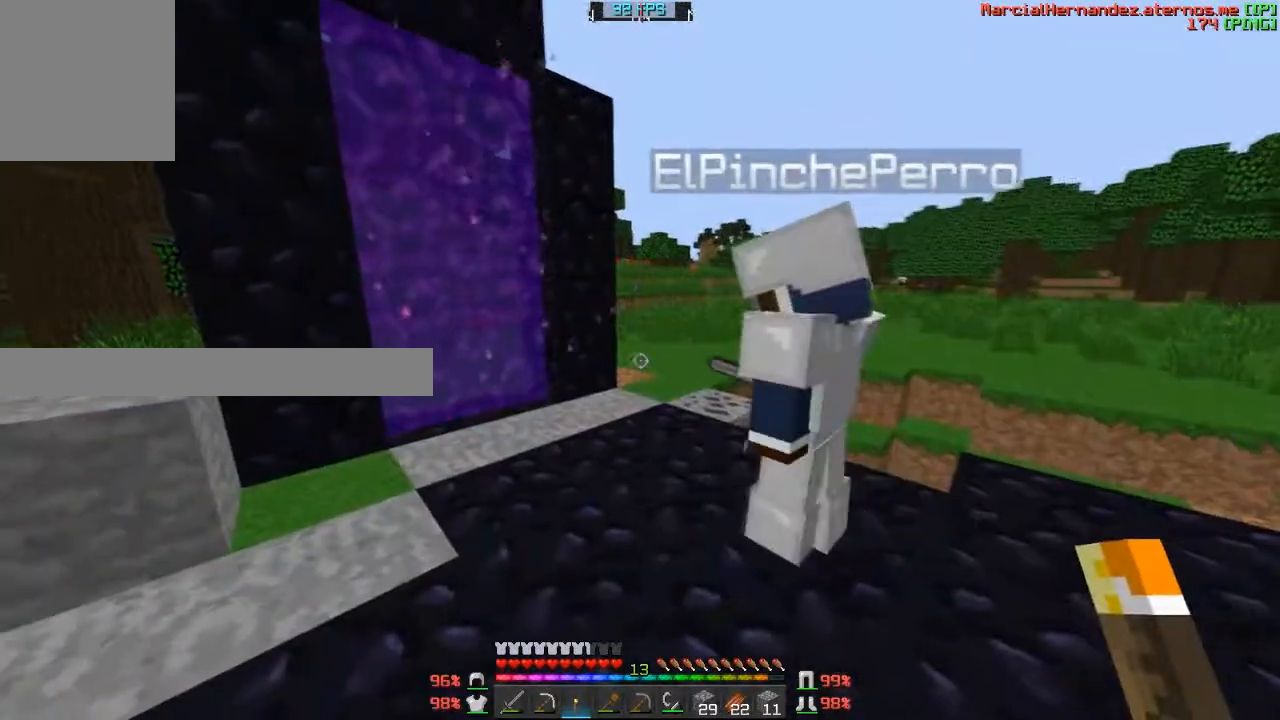
{"keys": [], "events": []}
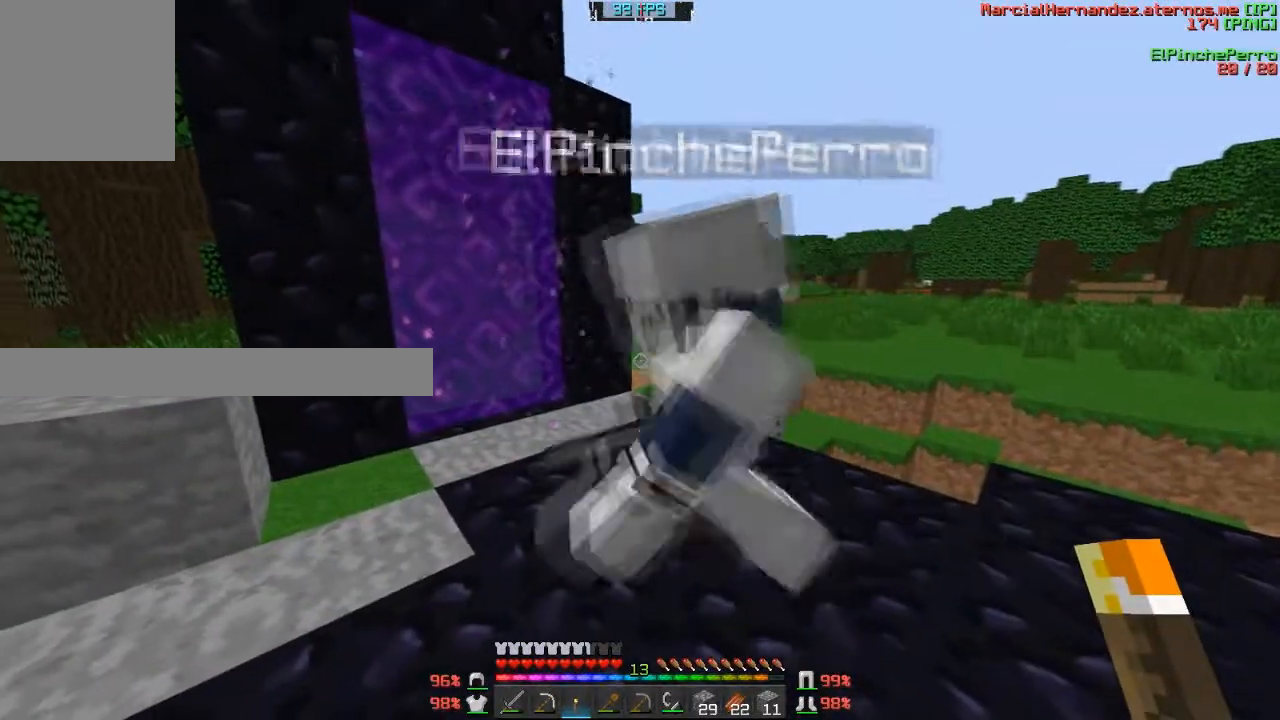
{"keys": [], "events": [[167, "d", "down"], [501, "d", "up"]]}
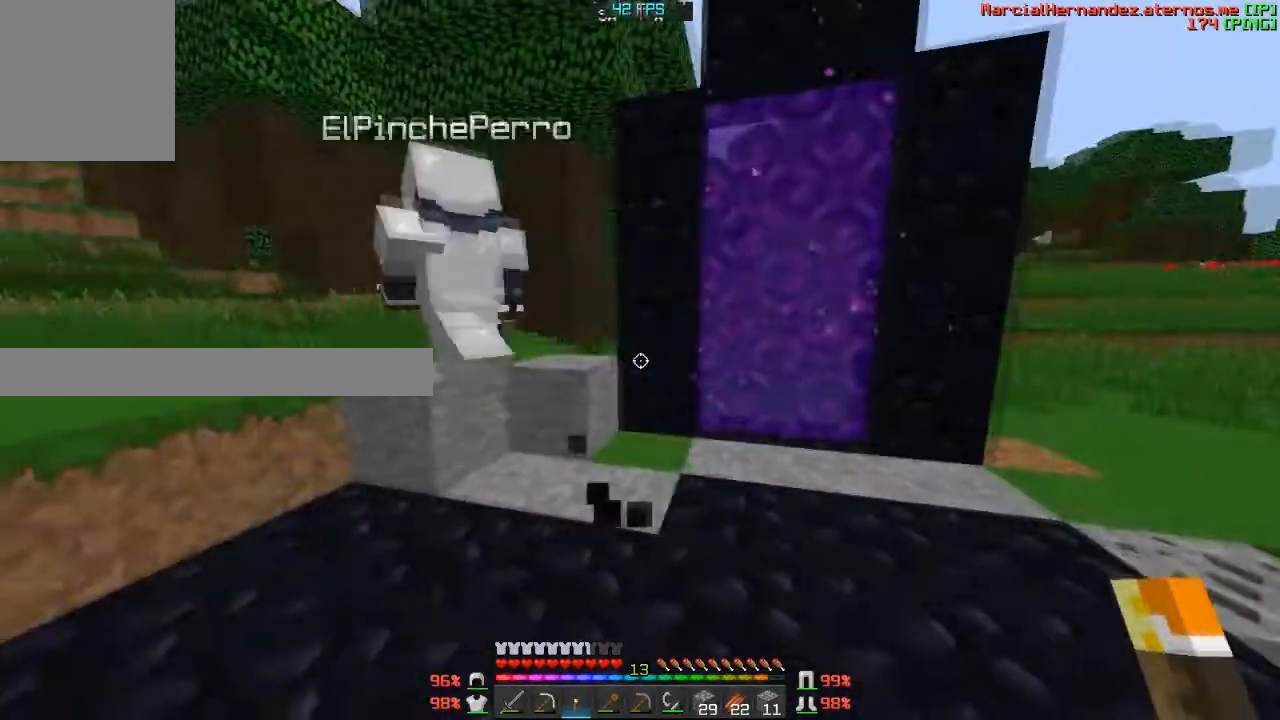
{"keys": [], "events": []}
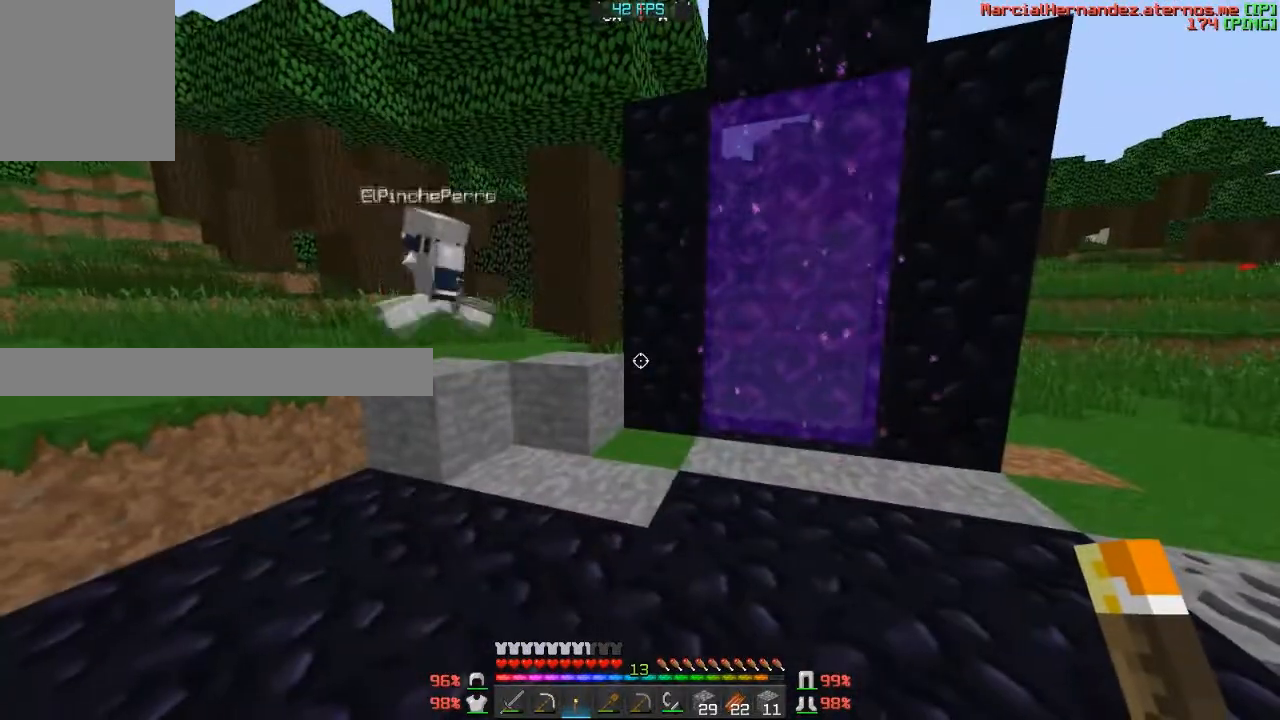
{"keys": [], "events": []}
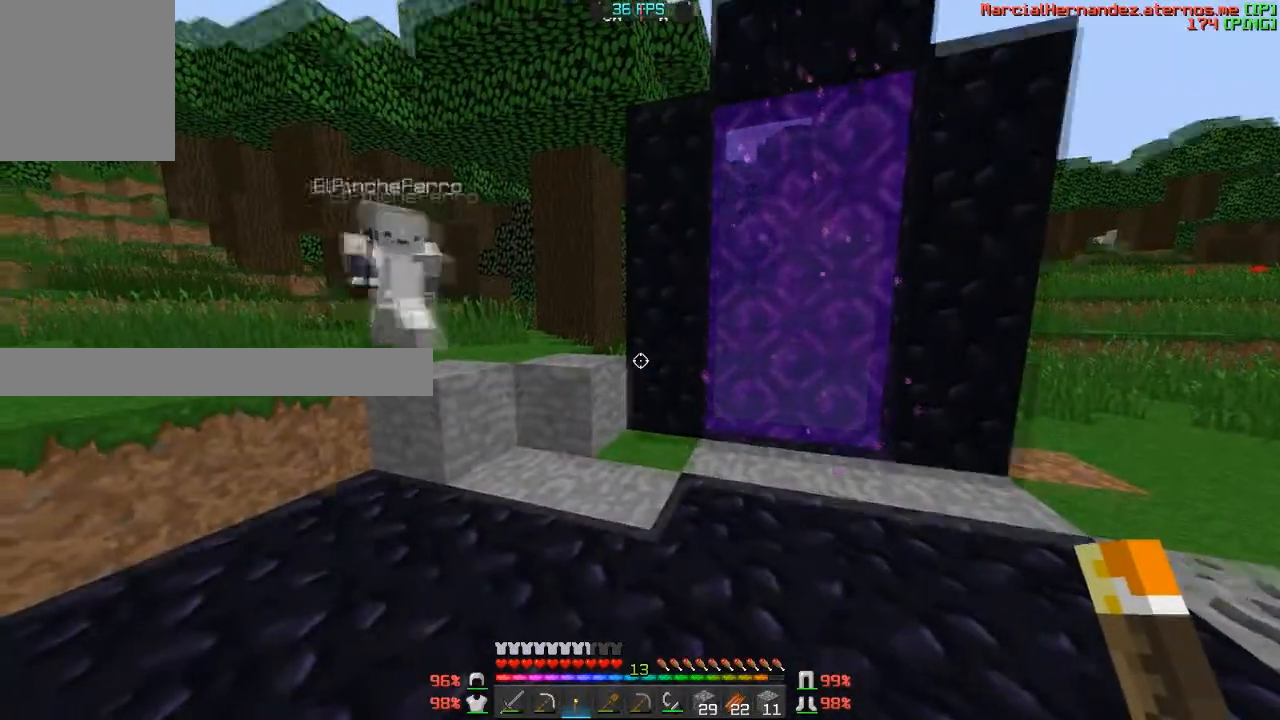
{"keys": [], "events": []}
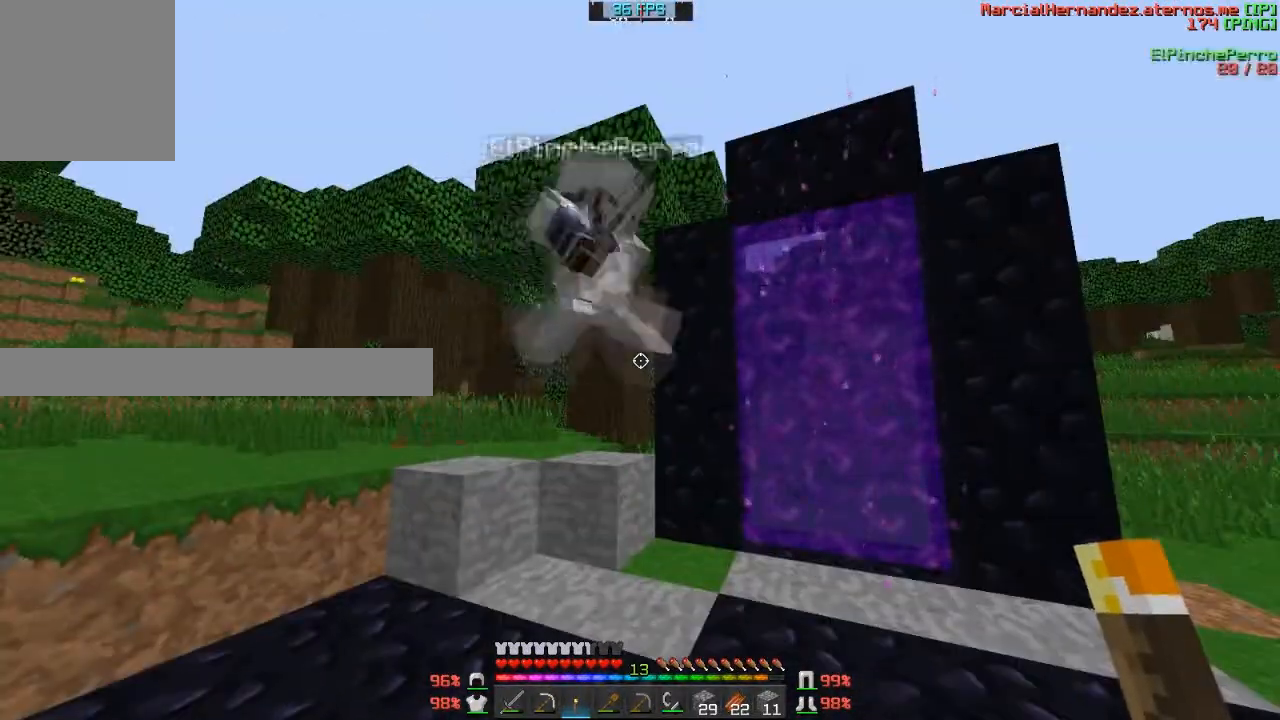
{"keys": [], "events": []}
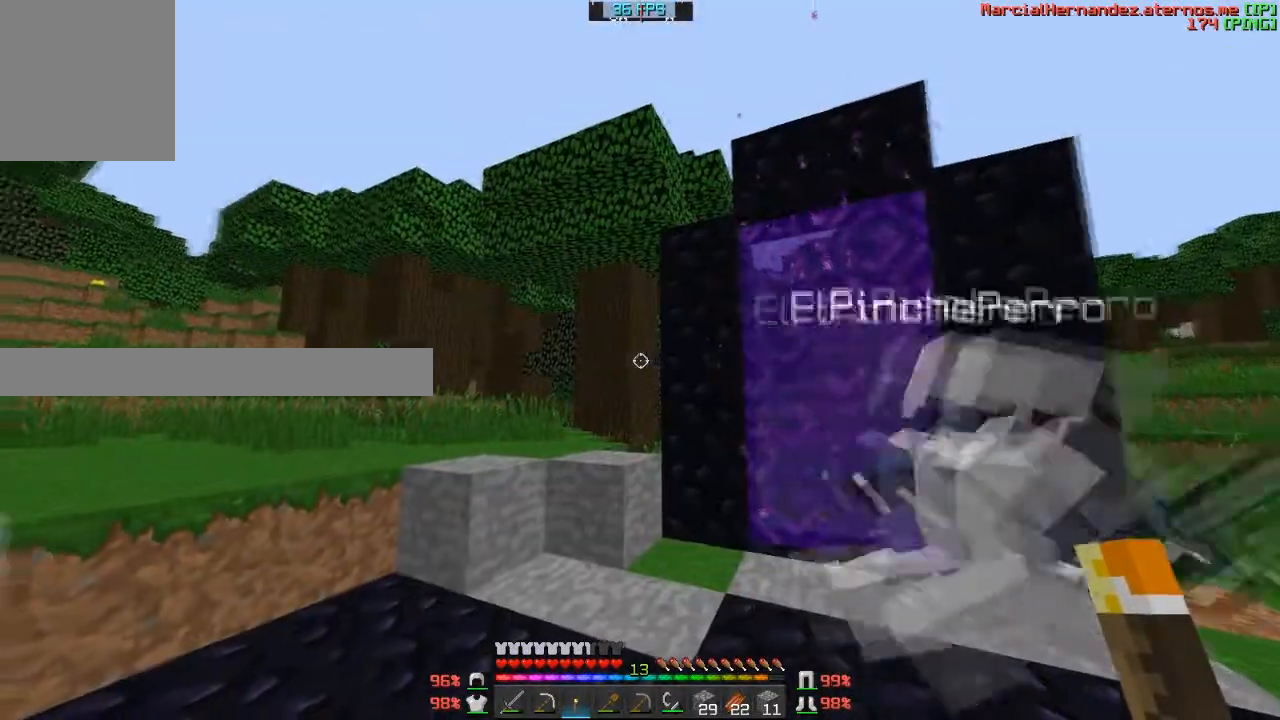
{"keys": ["w"], "events": [[267, "w", "down"]]}
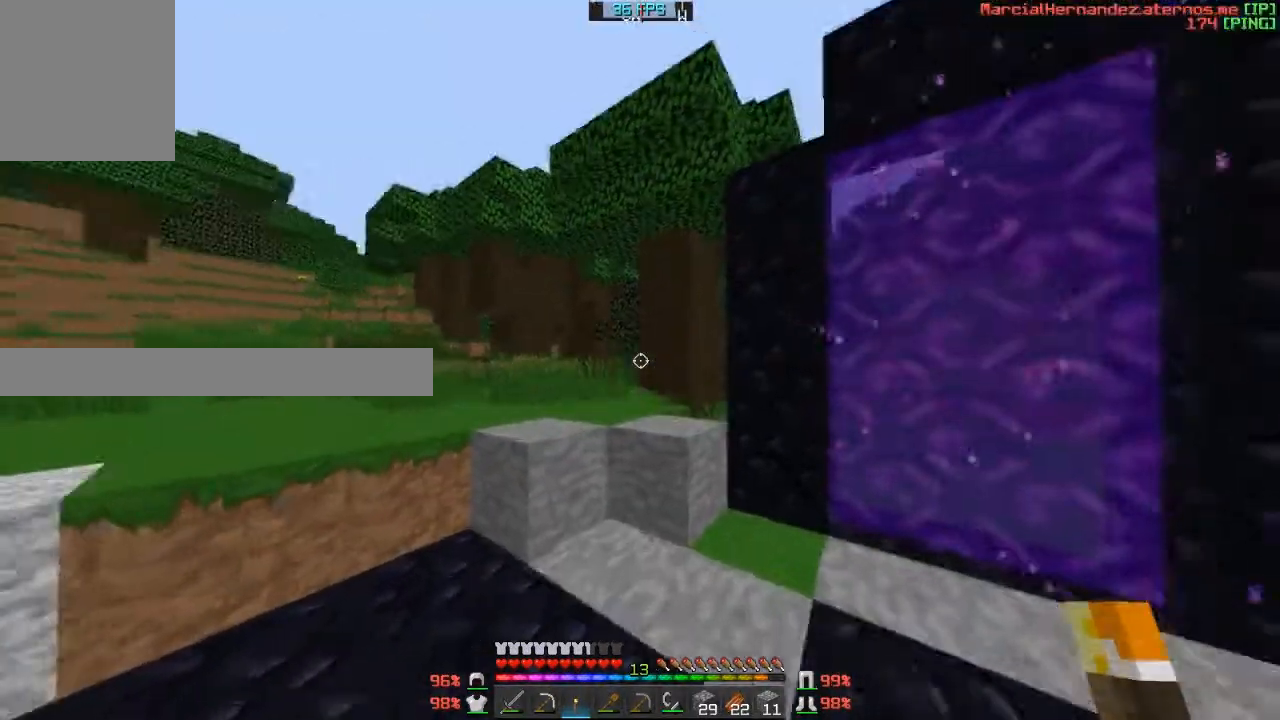
{"keys": ["a"], "events": [[334, "a", "down"], [434, "w", "up"]]}
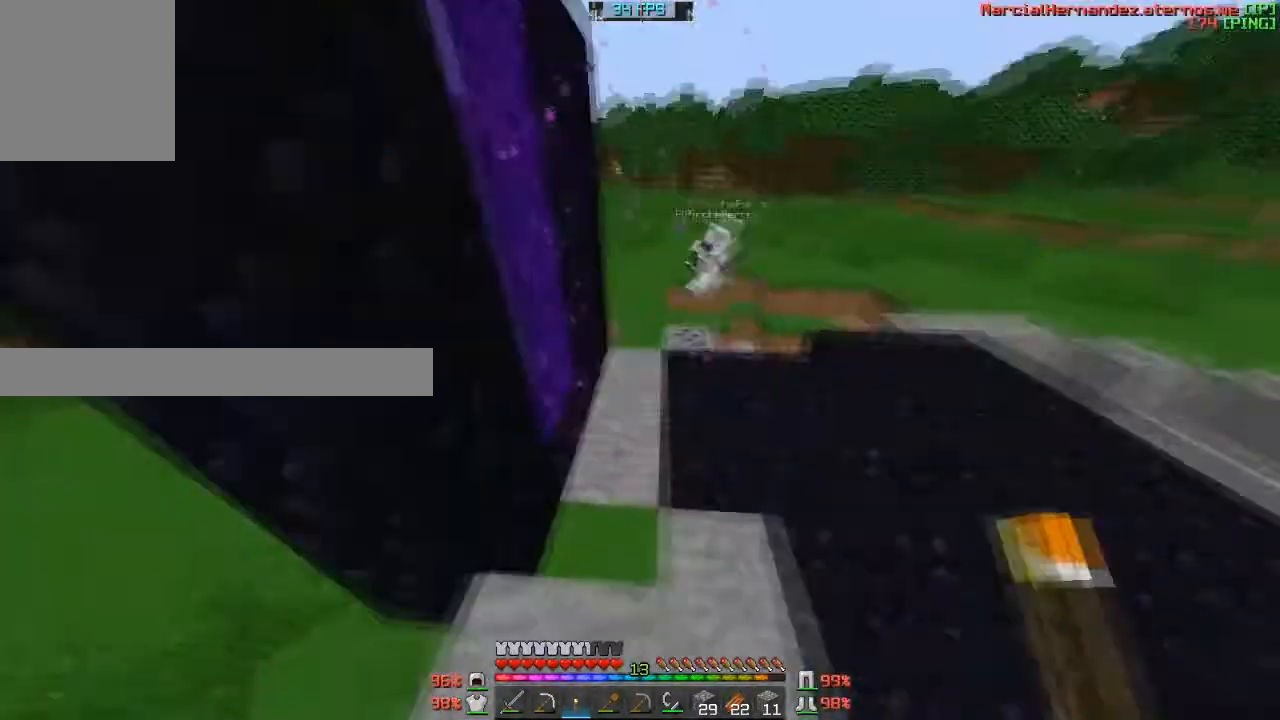
{"keys": ["d"], "events": [[101, "a", "up"], [234, "d", "down"]]}
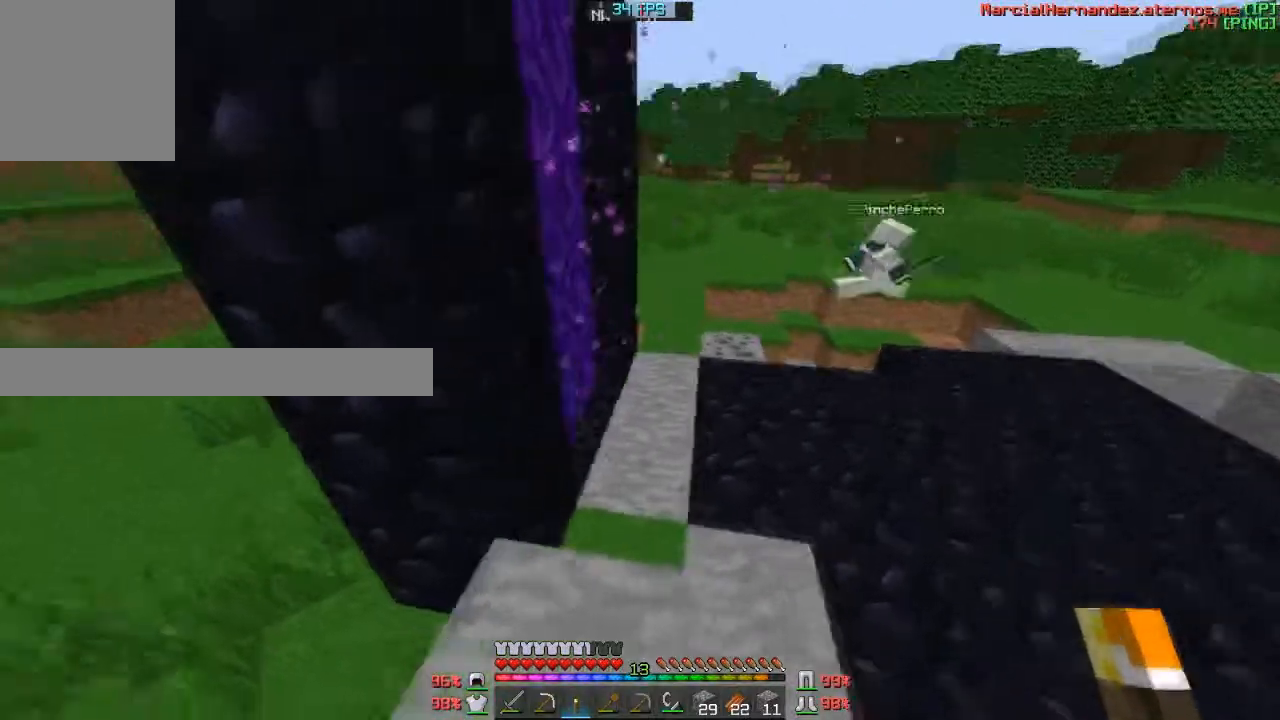
{"keys": ["d"], "events": []}
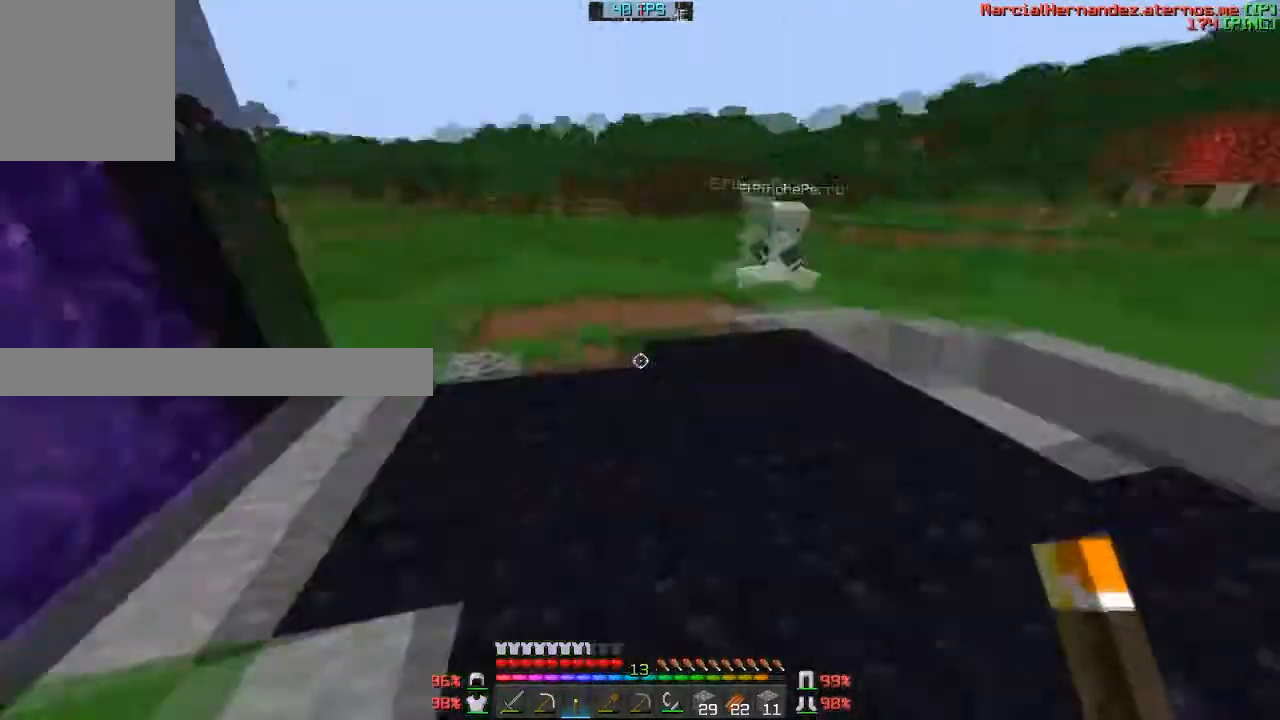
{"keys": ["w"], "events": [[267, "w", "down"], [367, "d", "up"]]}
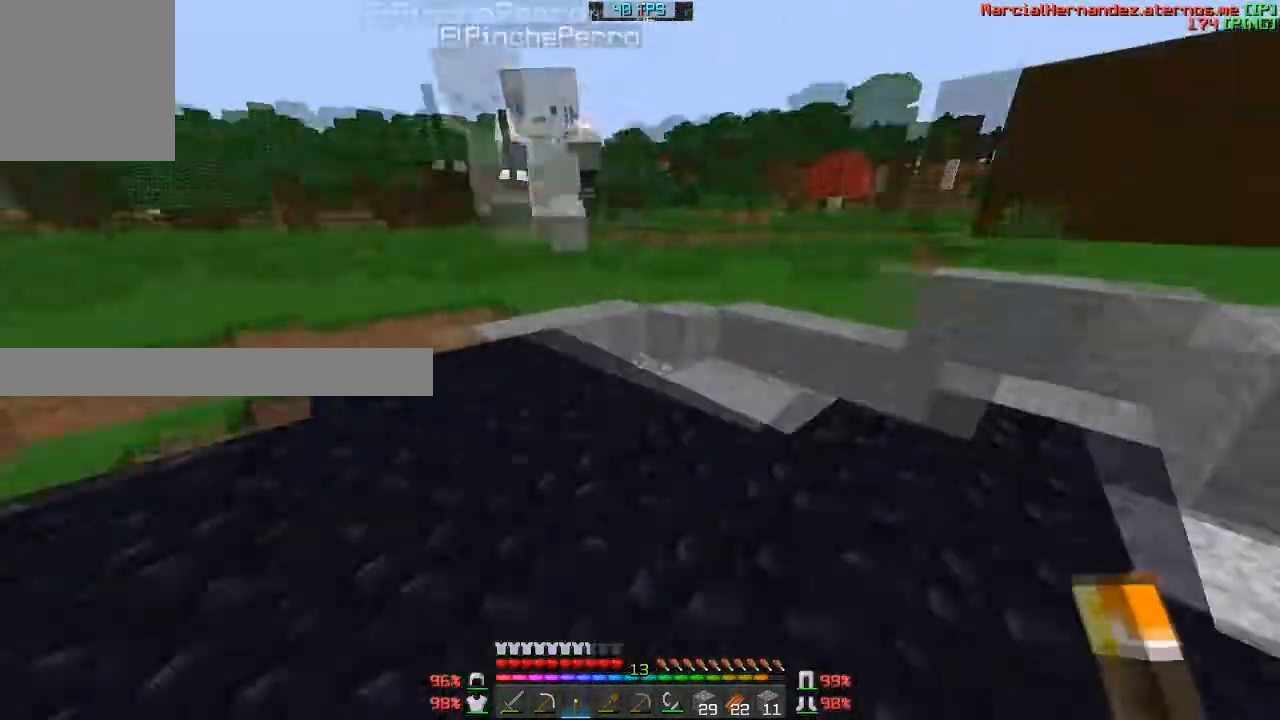
{"keys": [], "events": [[133, "a", "down"], [234, "w", "up"], [500, "a", "up"]]}
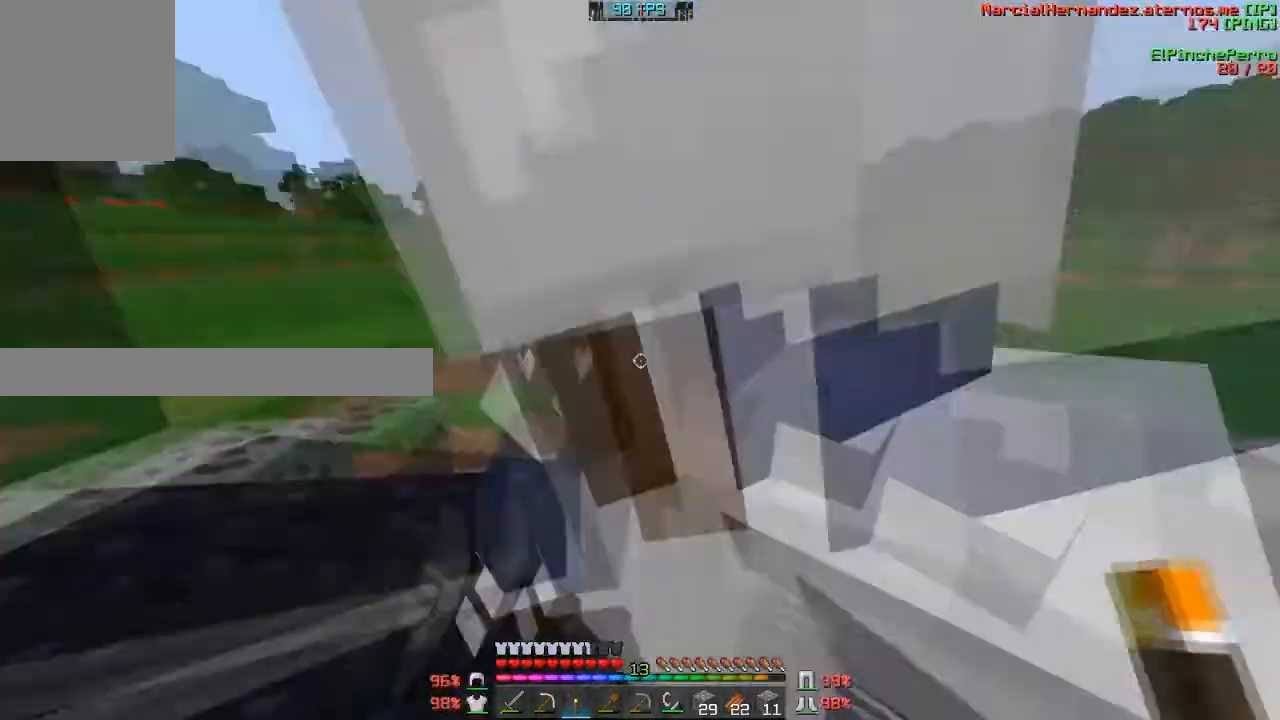
{"keys": [], "events": []}
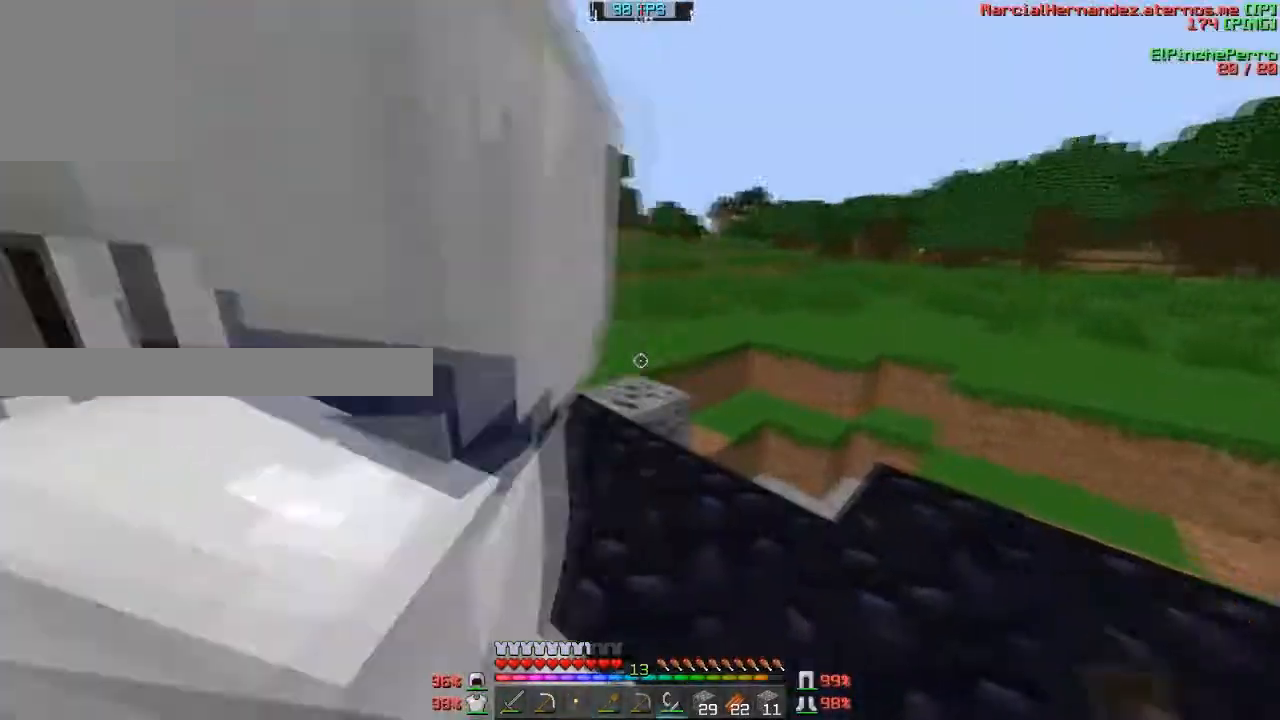
{"keys": ["a"], "events": [[334, "a", "down"]]}
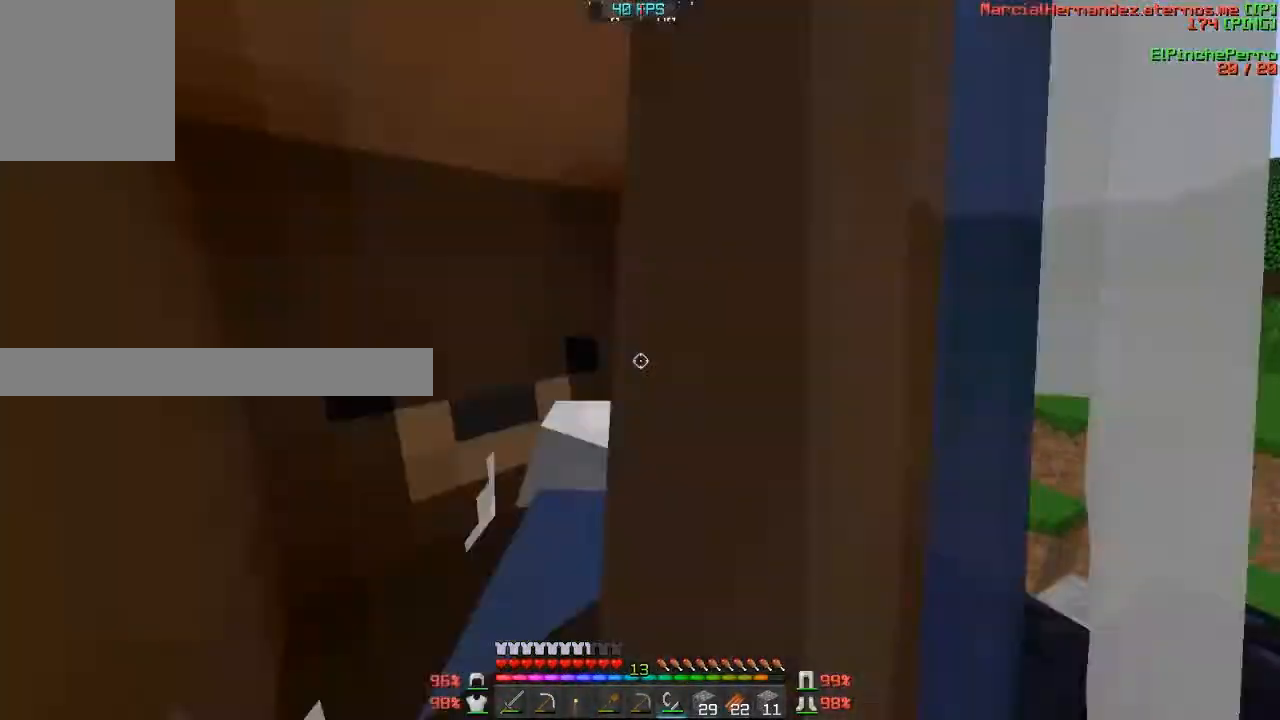
{"keys": ["a"], "events": []}
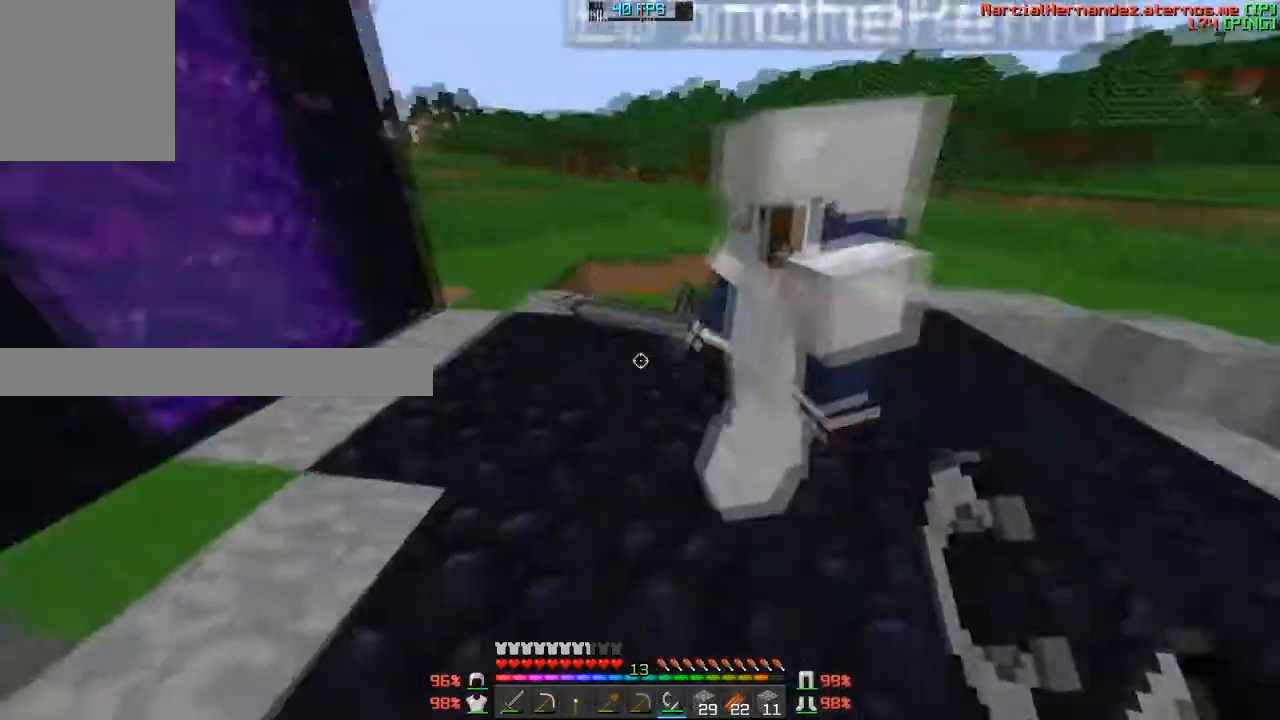
{"keys": [], "events": [[334, "s", "down"], [434, "a", "up"], [434, "s", "up"]]}